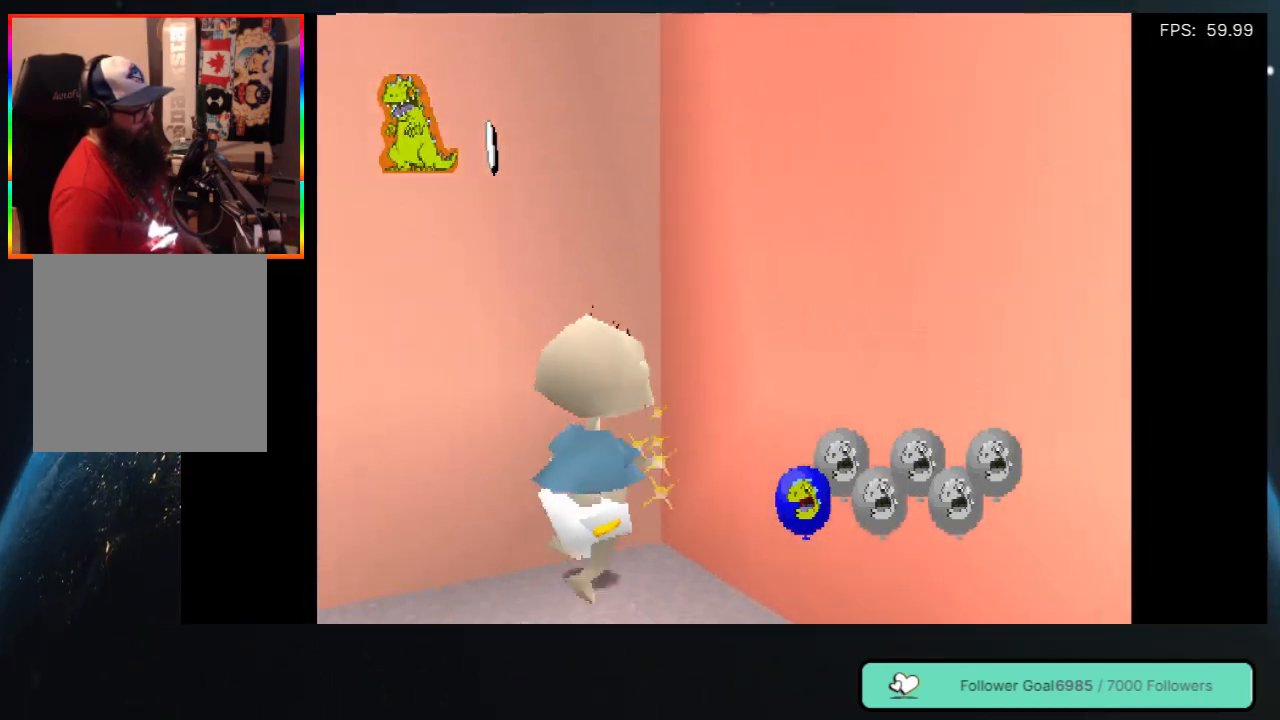
Gameplay with a controller (Xbox layout); each line is a JSON object with the inputs held at the frame after it. "events" lists button and stick changes between this image and that frame as [ms after this image, input, new state], when the widget could be followed in between. Not read: L3 R3.
{"buttons": ["DPAD_DOWN", "DPAD_RIGHT"], "left_stick": "center", "right_stick": "center", "events": [[50, "DPAD_UP", "up"], [150, "DPAD_DOWN", "down"]]}
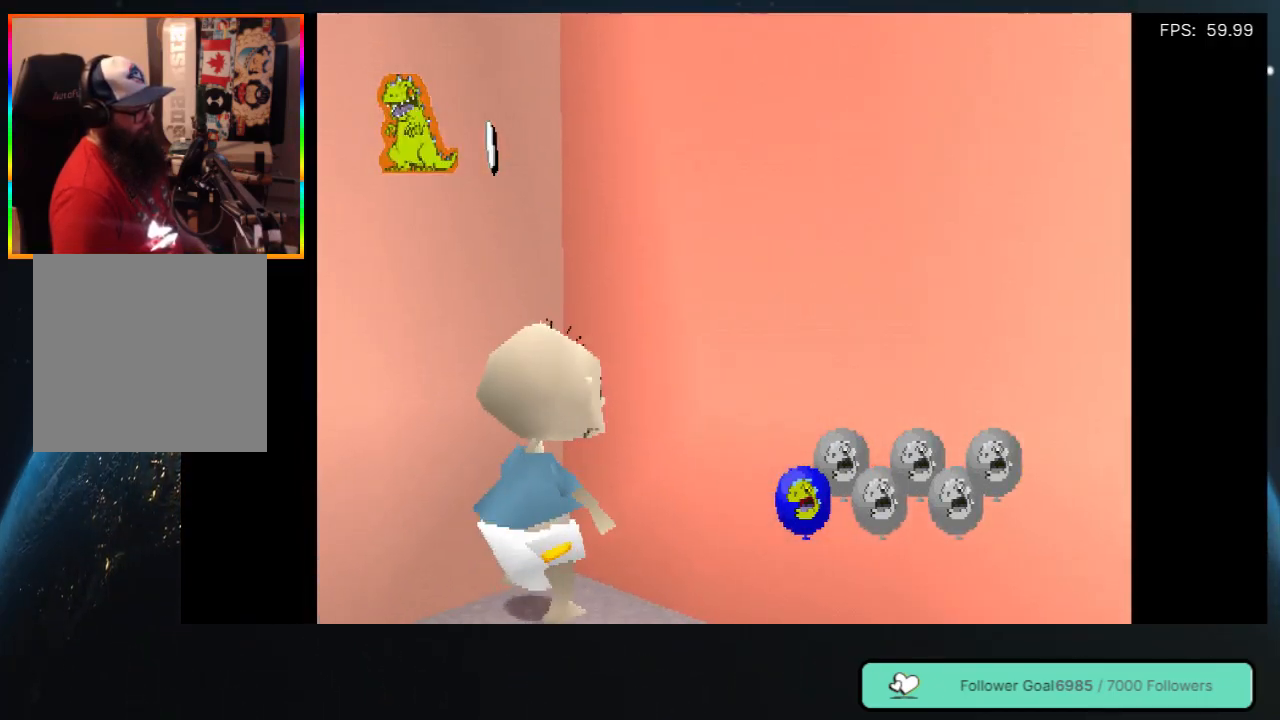
{"buttons": ["DPAD_RIGHT"], "left_stick": "center", "right_stick": "center", "events": [[483, "DPAD_DOWN", "up"]]}
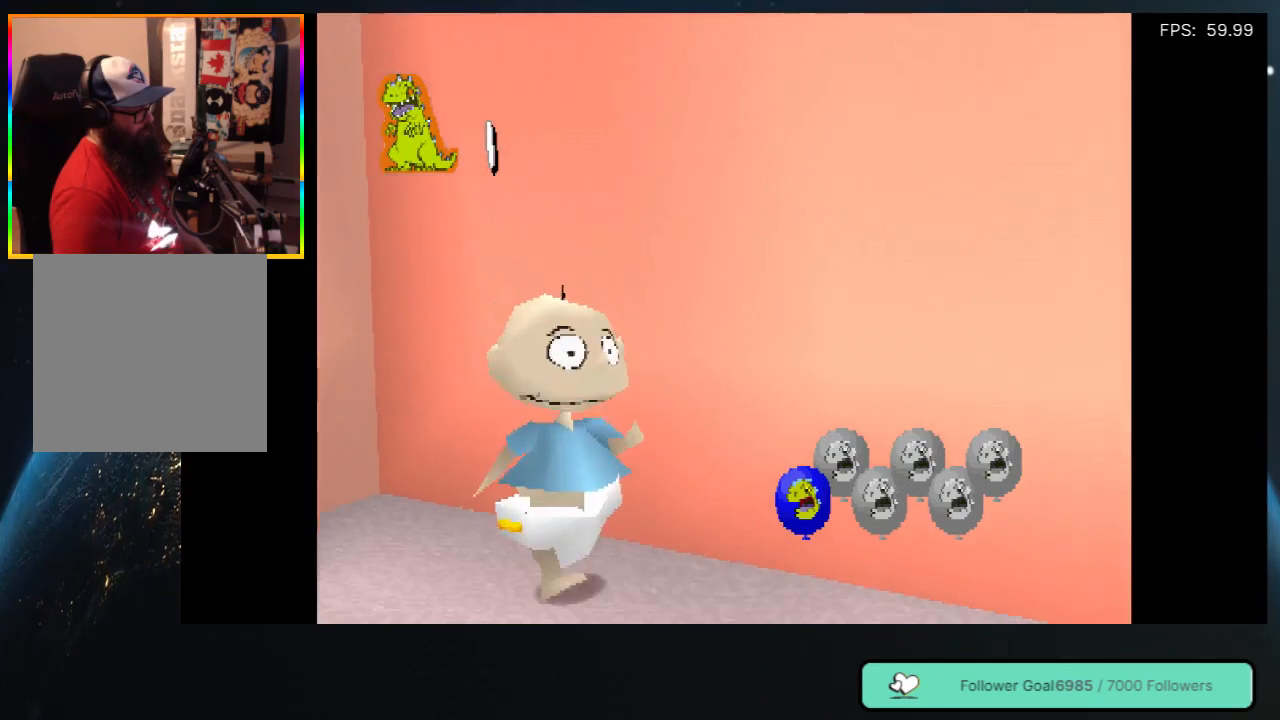
{"buttons": ["DPAD_RIGHT"], "left_stick": "center", "right_stick": "center", "events": []}
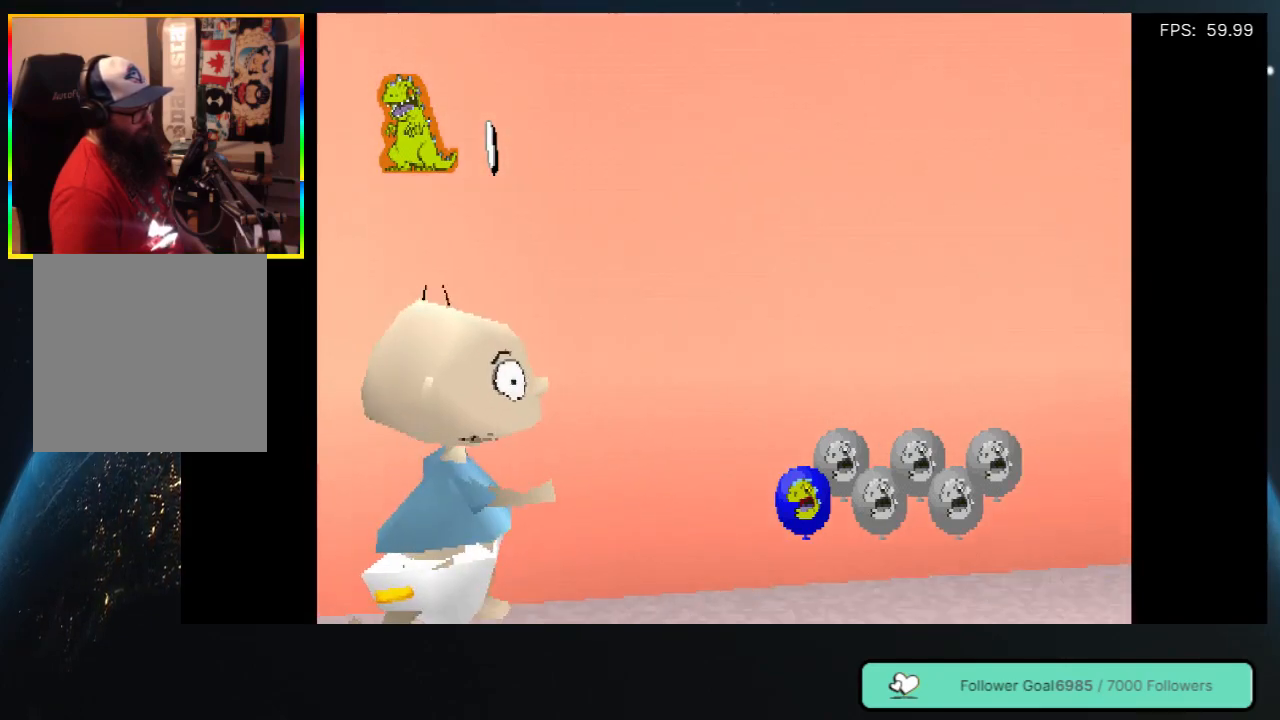
{"buttons": ["DPAD_RIGHT"], "left_stick": "center", "right_stick": "center", "events": []}
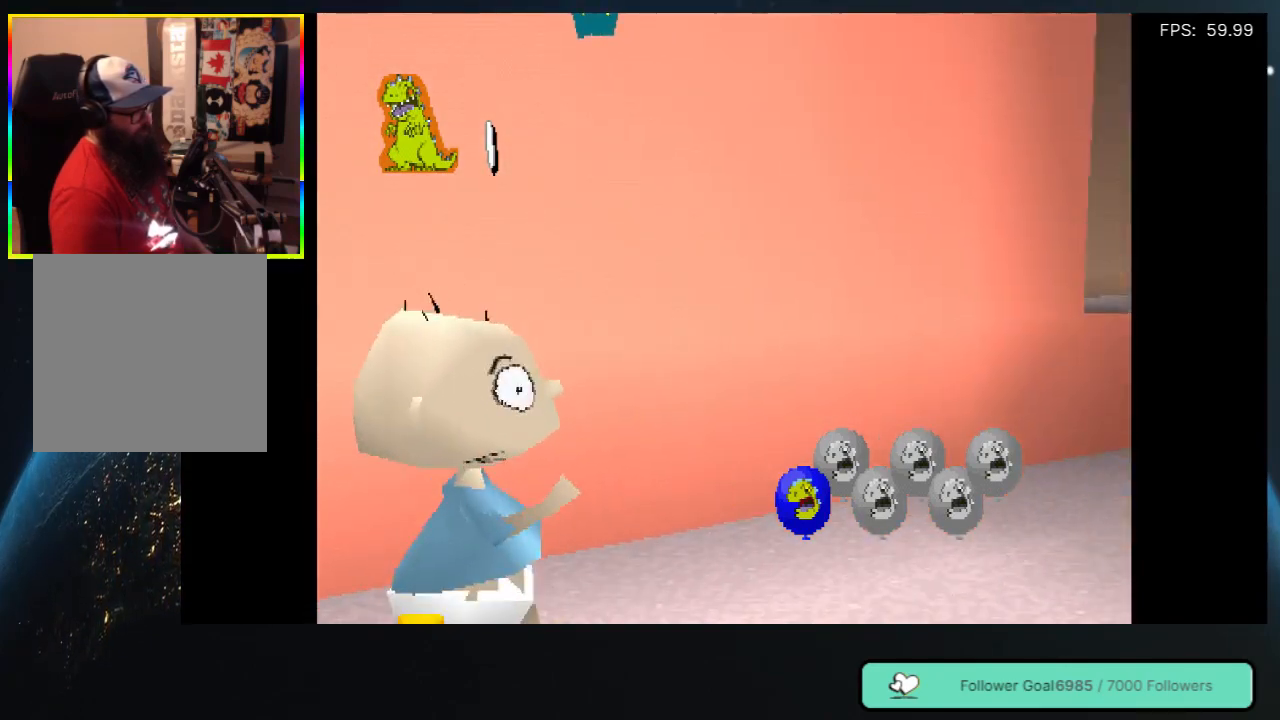
{"buttons": ["DPAD_UP", "DPAD_RIGHT"], "left_stick": "center", "right_stick": "center", "events": [[300, "DPAD_UP", "down"]]}
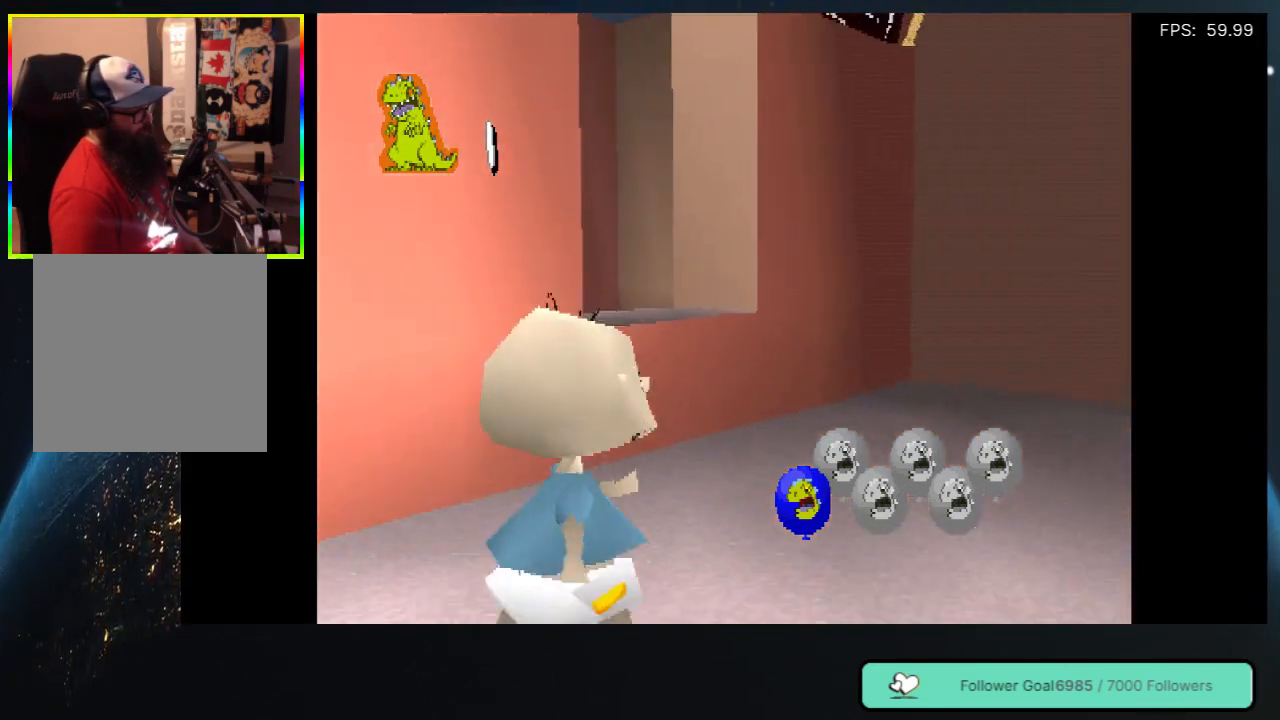
{"buttons": ["DPAD_UP", "DPAD_LEFT"], "left_stick": "center", "right_stick": "center", "events": [[50, "DPAD_RIGHT", "up"], [383, "DPAD_LEFT", "down"]]}
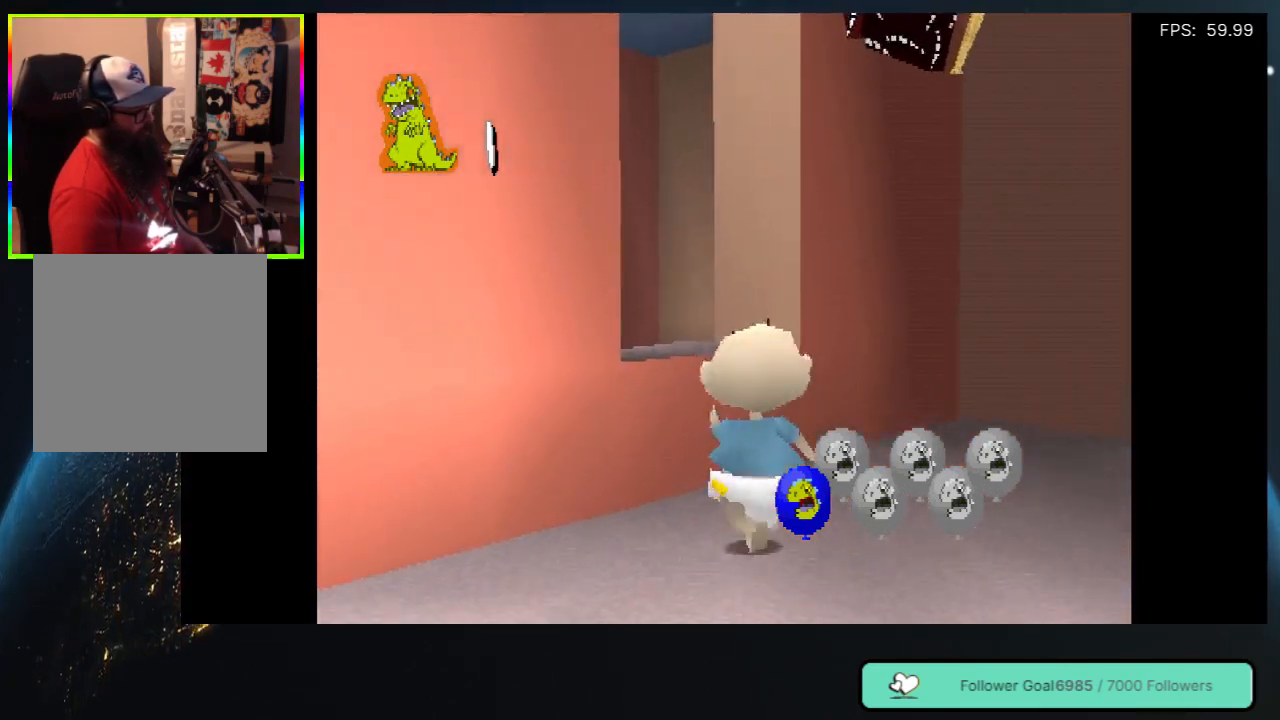
{"buttons": ["DPAD_UP", "DPAD_LEFT"], "left_stick": "center", "right_stick": "center", "events": [[17, "DPAD_LEFT", "up"], [183, "DPAD_LEFT", "down"]]}
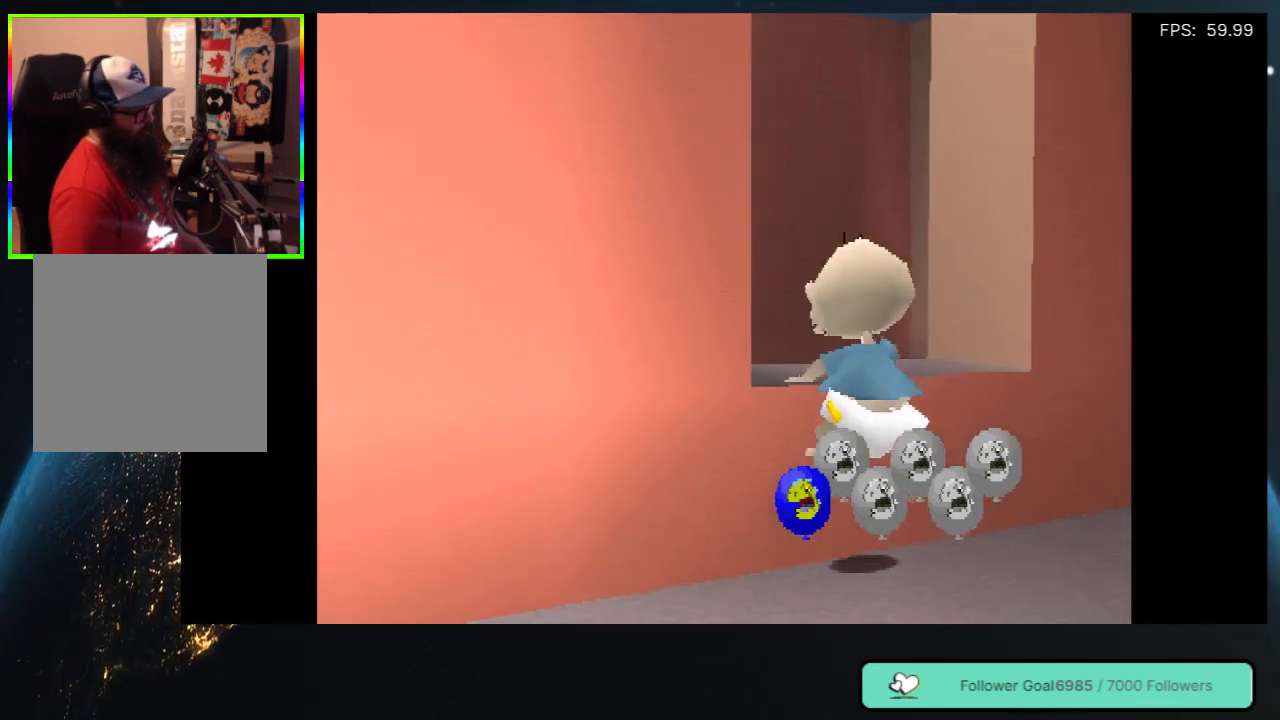
{"buttons": ["DPAD_UP"], "left_stick": "center", "right_stick": "center", "events": [[33, "DPAD_LEFT", "up"]]}
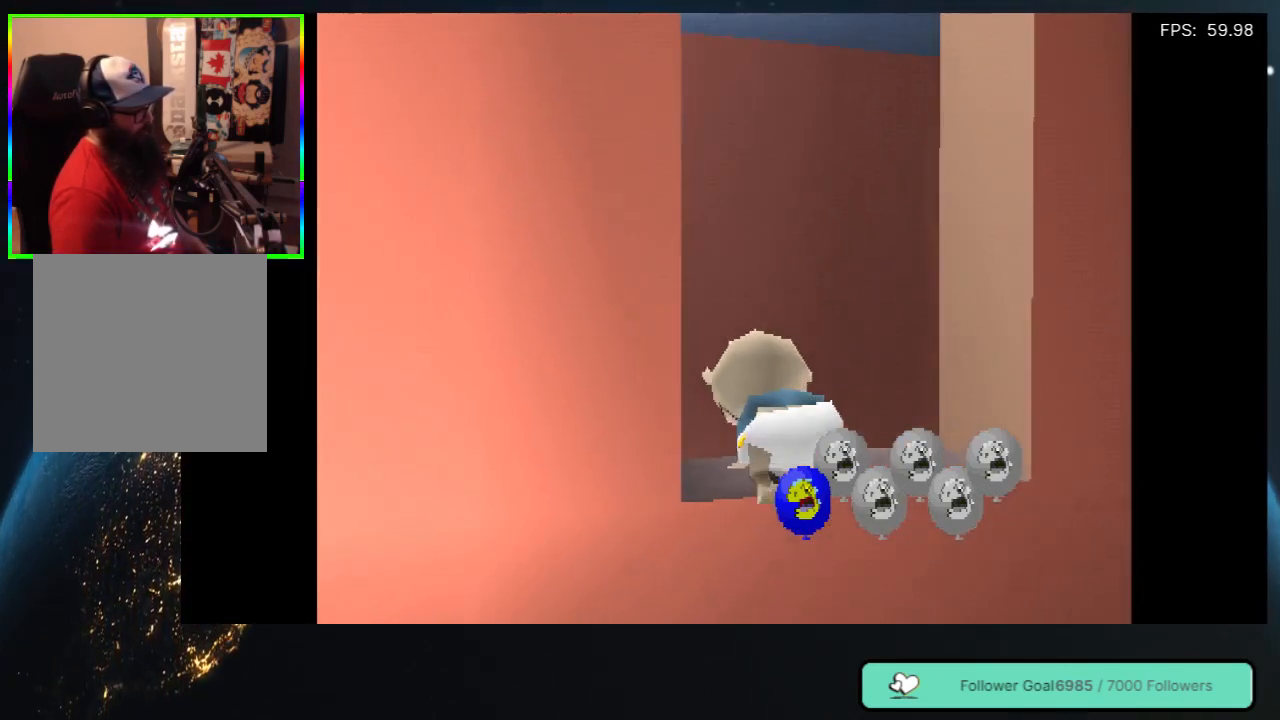
{"buttons": ["DPAD_UP"], "left_stick": "center", "right_stick": "center", "events": []}
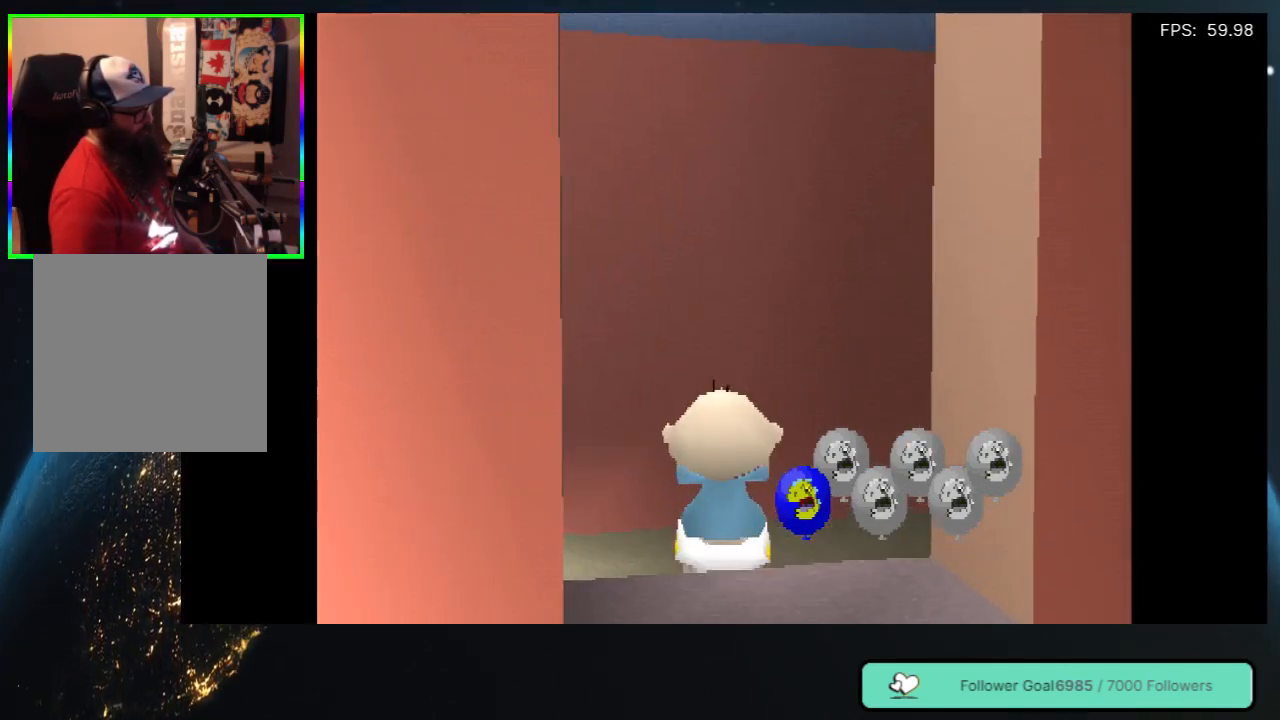
{"buttons": [], "left_stick": "center", "right_stick": "center", "events": [[17, "DPAD_LEFT", "down"], [300, "DPAD_LEFT", "up"], [433, "DPAD_UP", "up"]]}
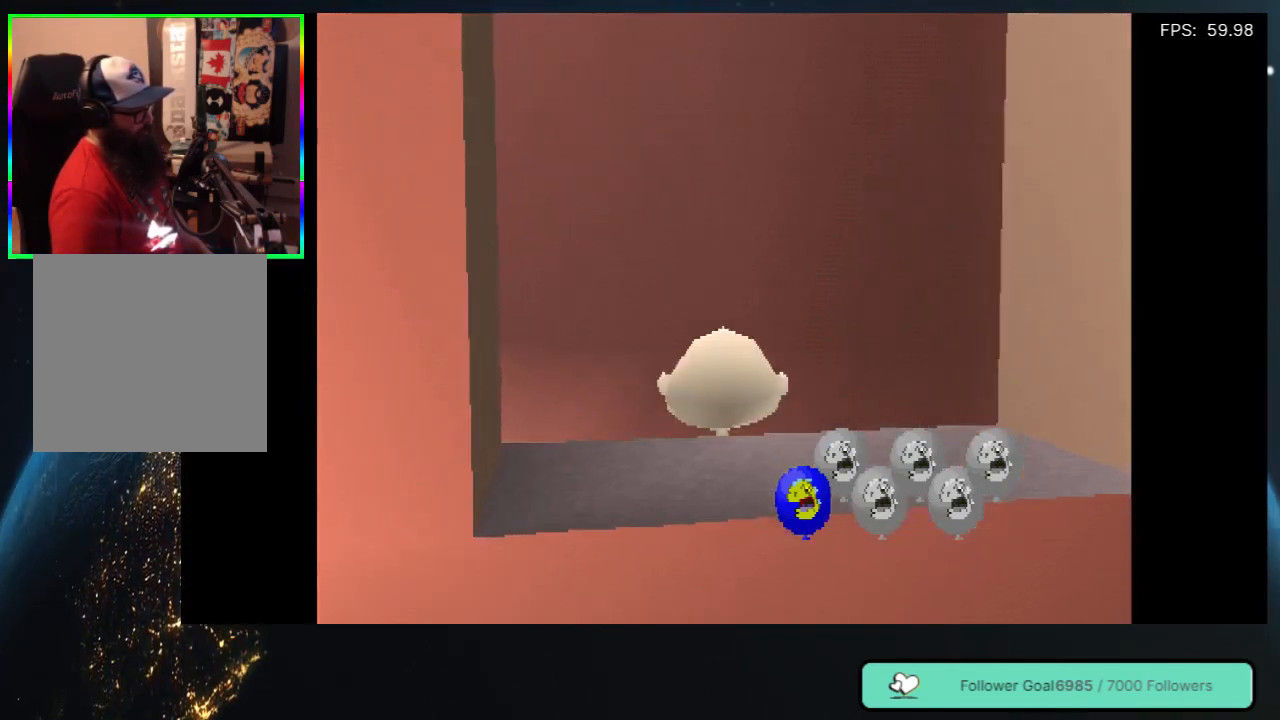
{"buttons": ["DPAD_UP", "DPAD_RIGHT"], "left_stick": "center", "right_stick": "center", "events": [[250, "DPAD_RIGHT", "down"], [317, "DPAD_UP", "down"]]}
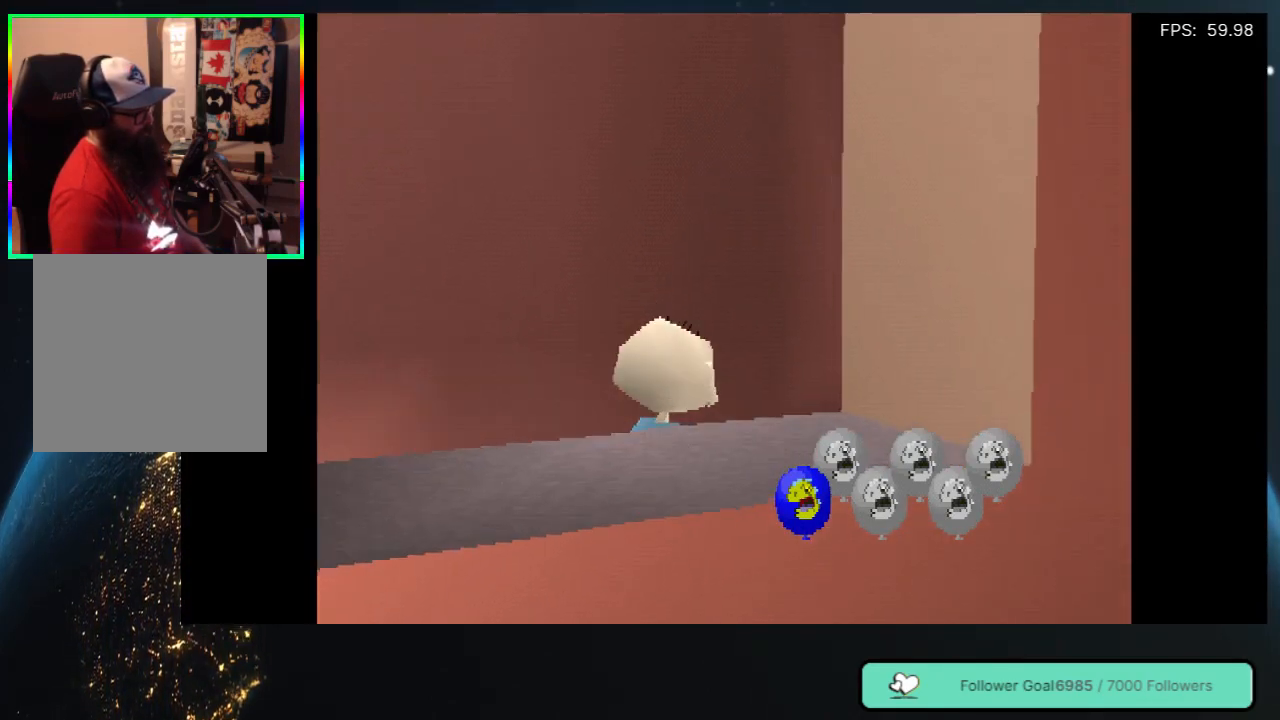
{"buttons": [], "left_stick": "center", "right_stick": "center", "events": [[400, "DPAD_RIGHT", "up"], [500, "DPAD_UP", "up"]]}
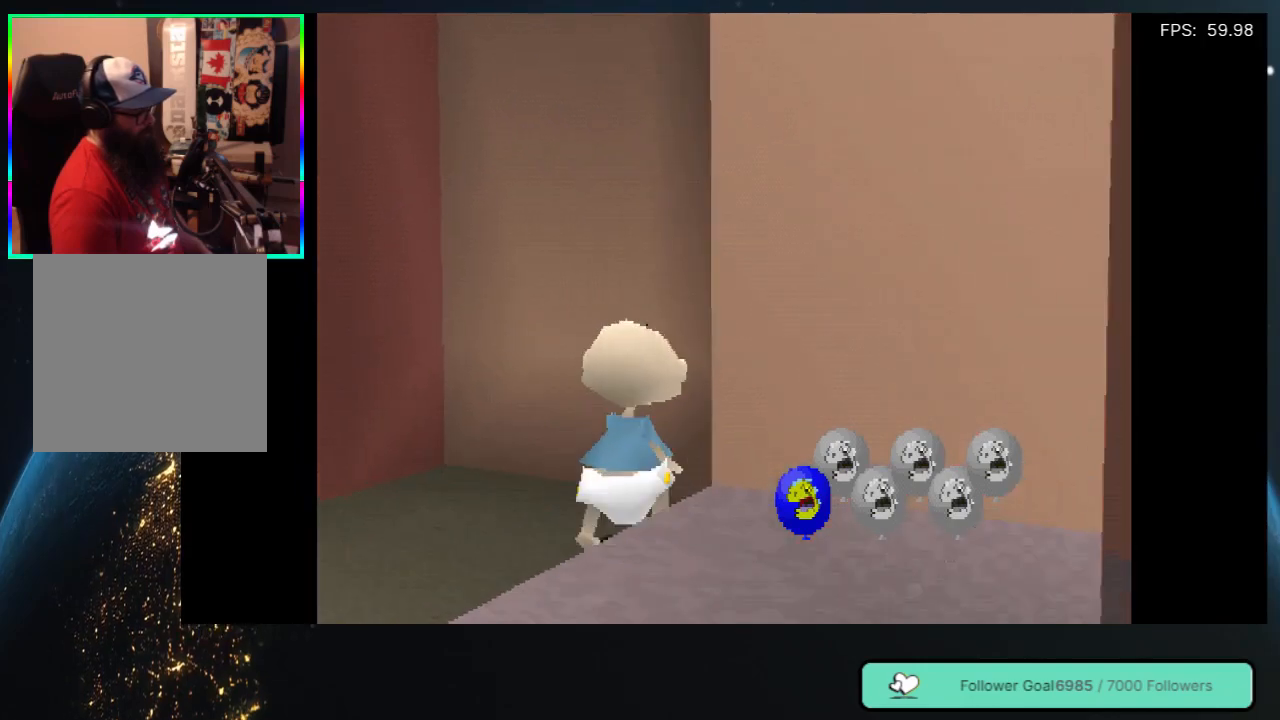
{"buttons": ["DPAD_LEFT"], "left_stick": "center", "right_stick": "center", "events": [[50, "DPAD_LEFT", "down"], [183, "DPAD_LEFT", "up"], [367, "DPAD_LEFT", "down"]]}
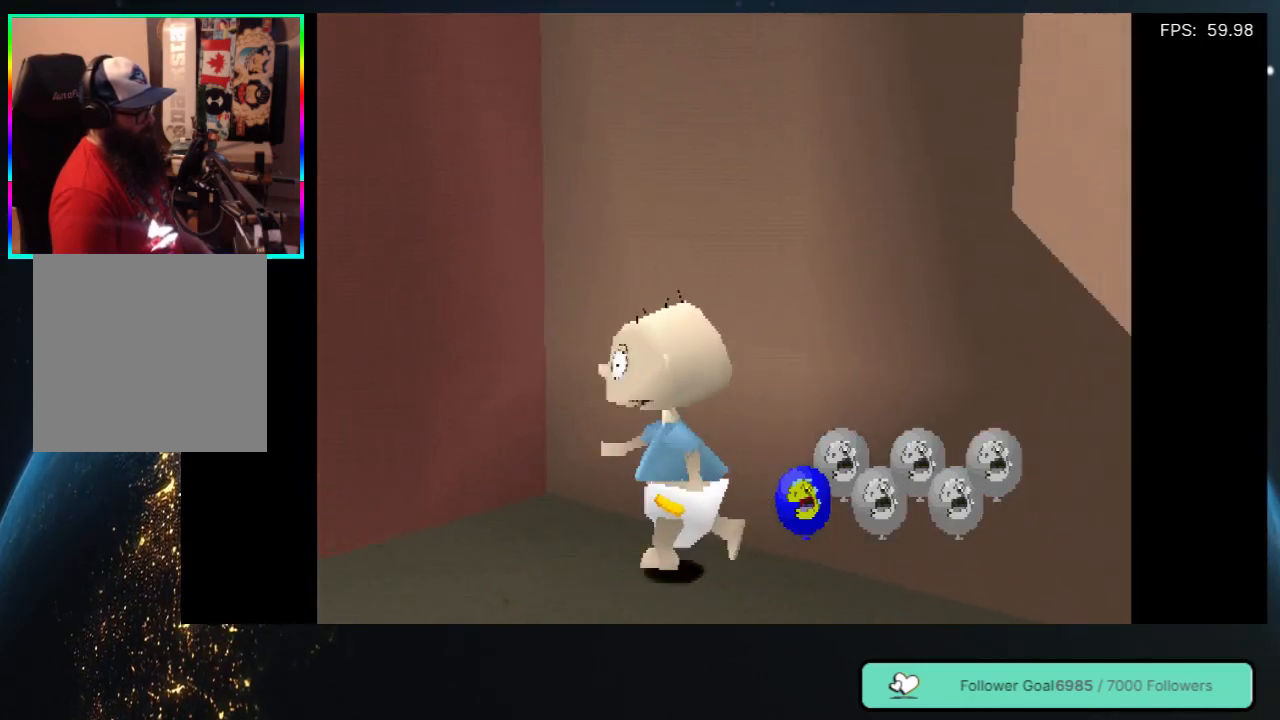
{"buttons": ["DPAD_LEFT"], "left_stick": "center", "right_stick": "center", "events": []}
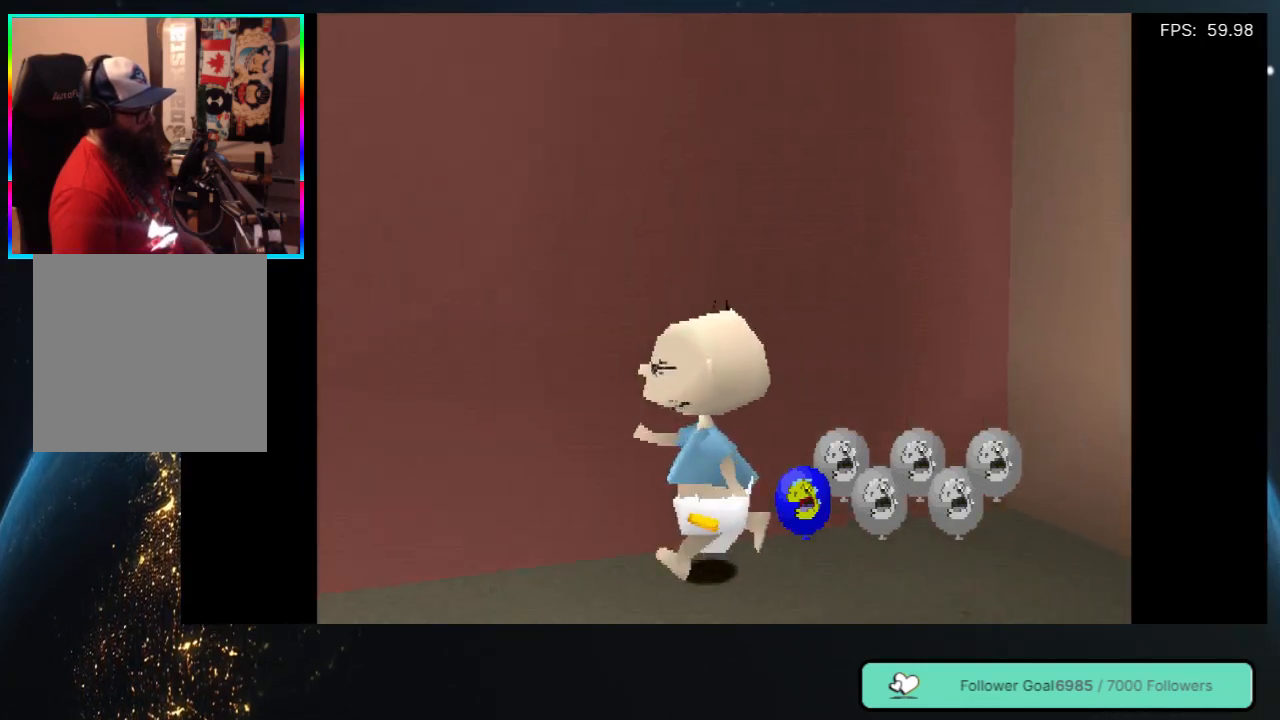
{"buttons": ["DPAD_LEFT"], "left_stick": "center", "right_stick": "center", "events": []}
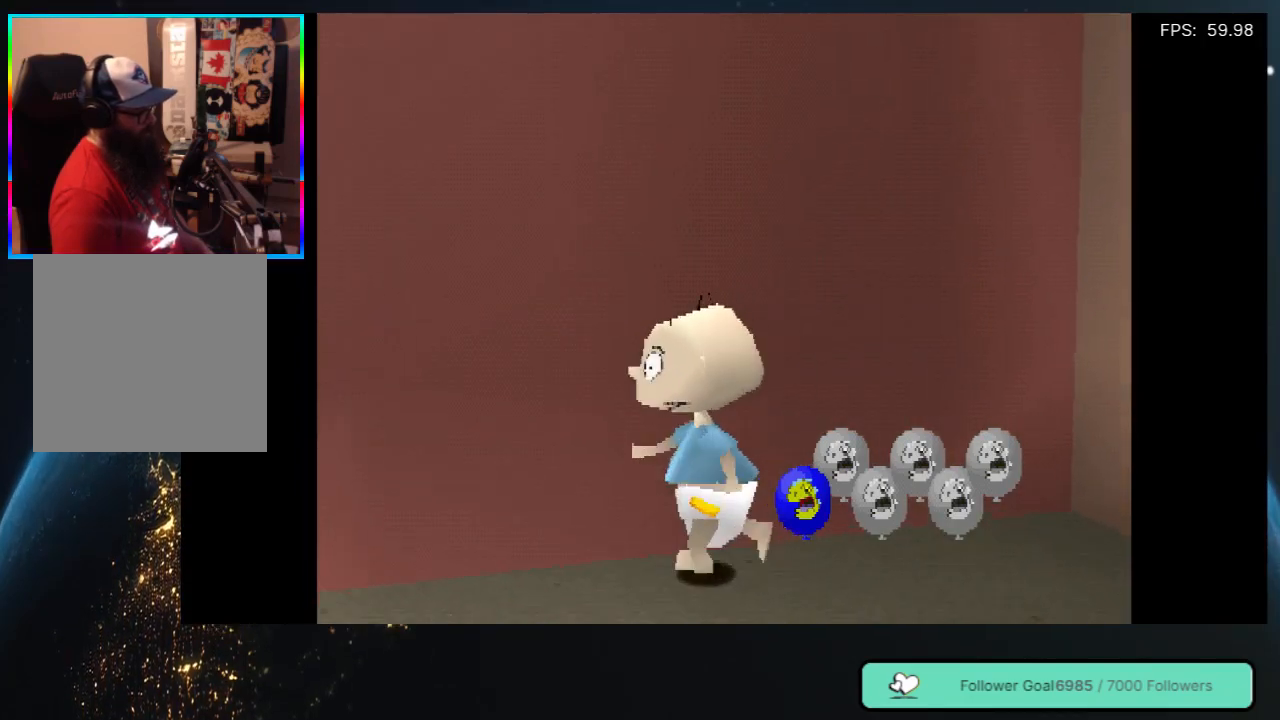
{"buttons": ["DPAD_LEFT"], "left_stick": "center", "right_stick": "center", "events": []}
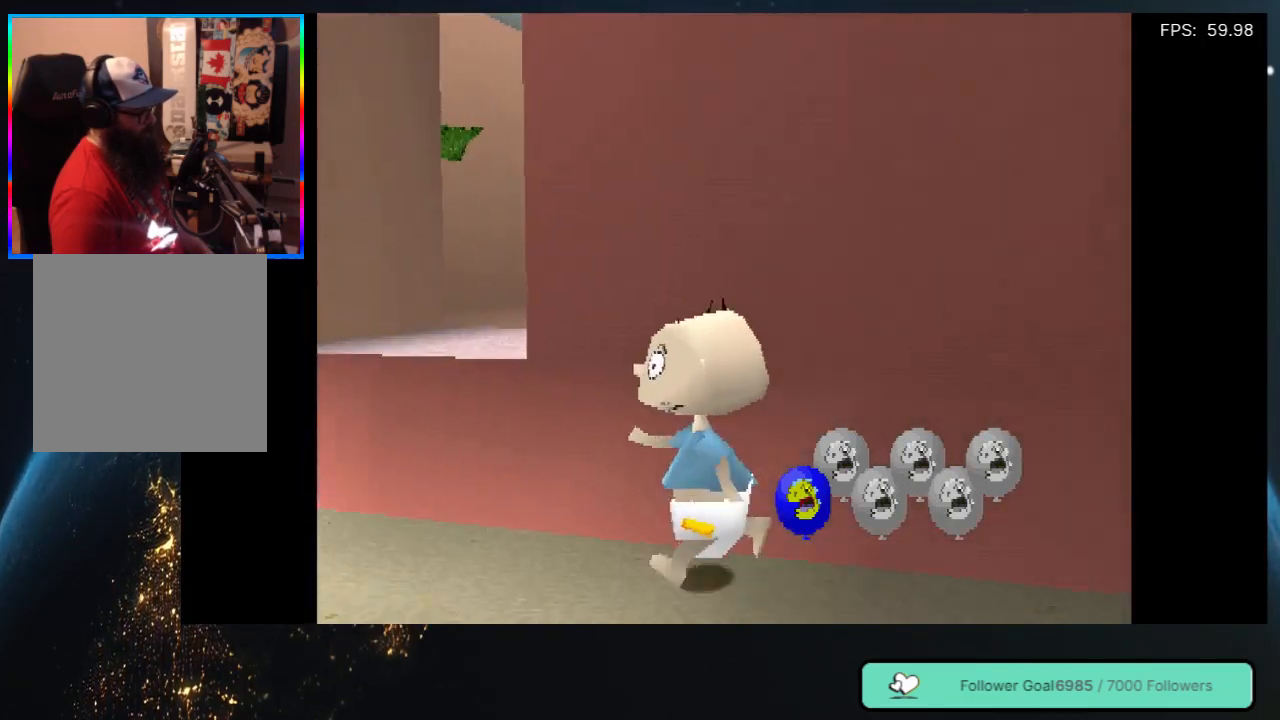
{"buttons": ["DPAD_UP", "DPAD_RIGHT"], "left_stick": "center", "right_stick": "center", "events": [[167, "DPAD_LEFT", "up"], [183, "DPAD_UP", "down"], [400, "DPAD_RIGHT", "down"]]}
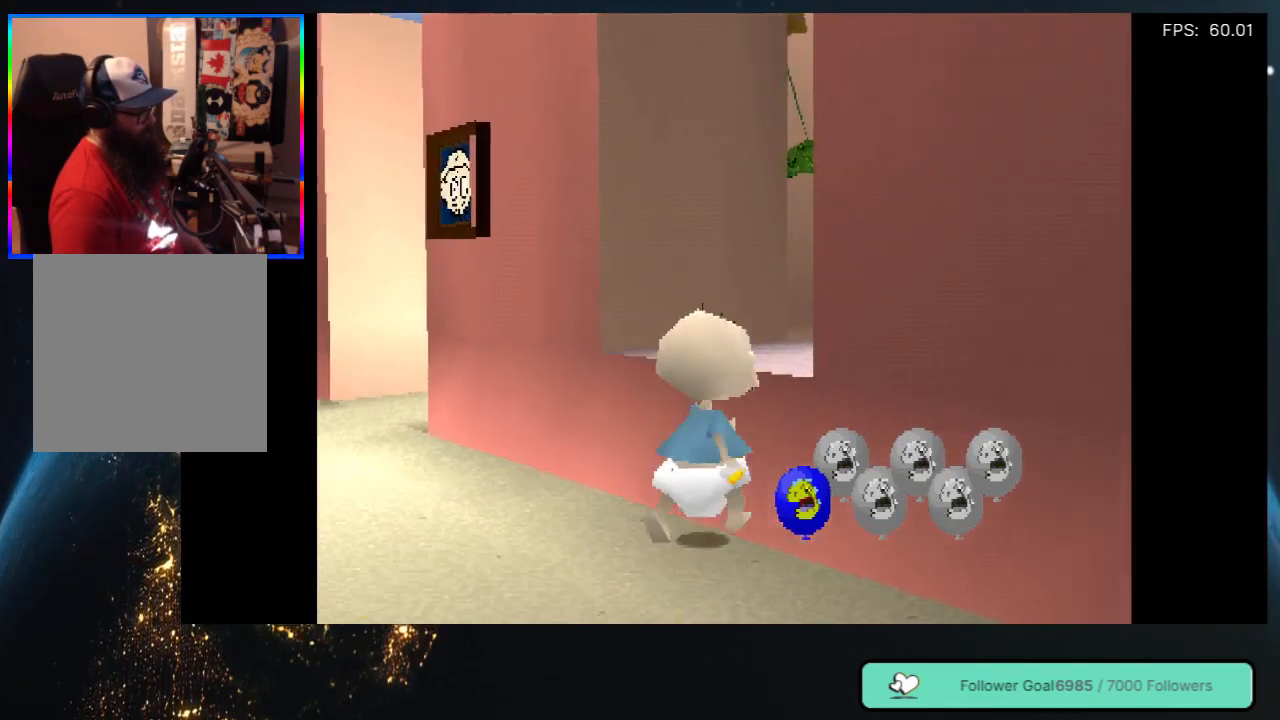
{"buttons": ["DPAD_UP"], "left_stick": "center", "right_stick": "center", "events": [[267, "DPAD_RIGHT", "up"]]}
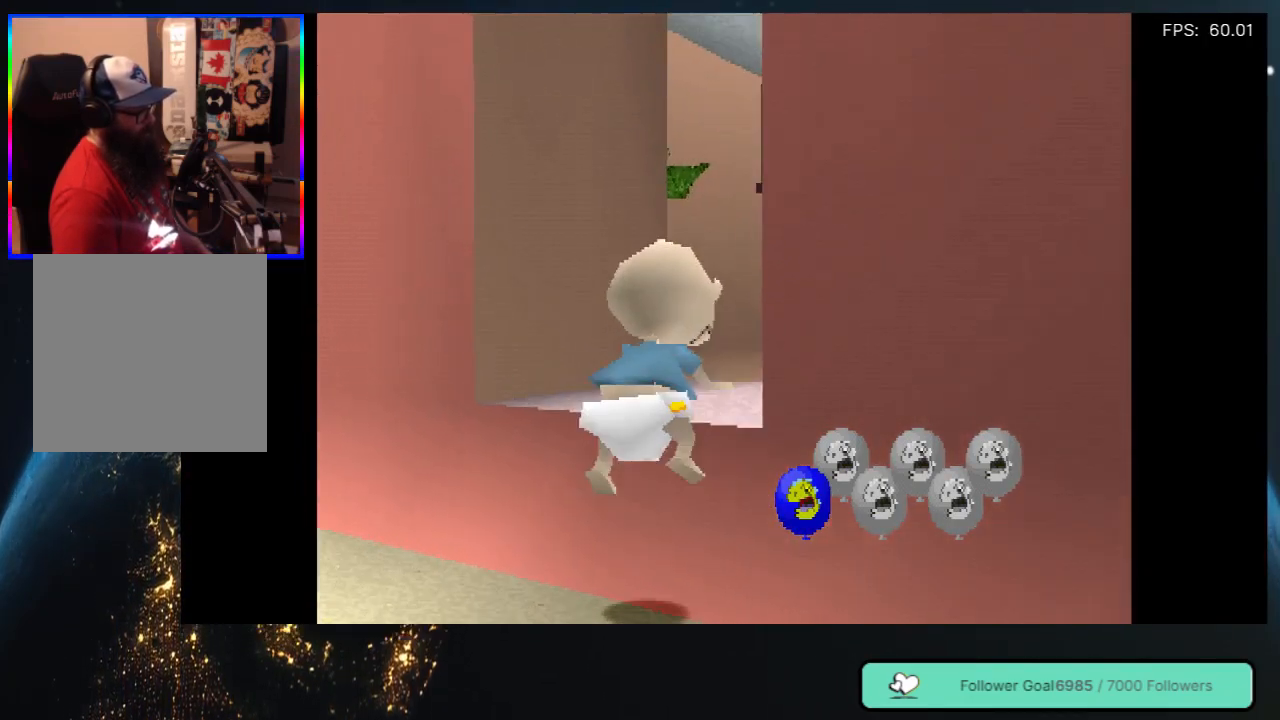
{"buttons": ["DPAD_UP"], "left_stick": "center", "right_stick": "center", "events": [[50, "DPAD_RIGHT", "down"], [217, "DPAD_RIGHT", "up"]]}
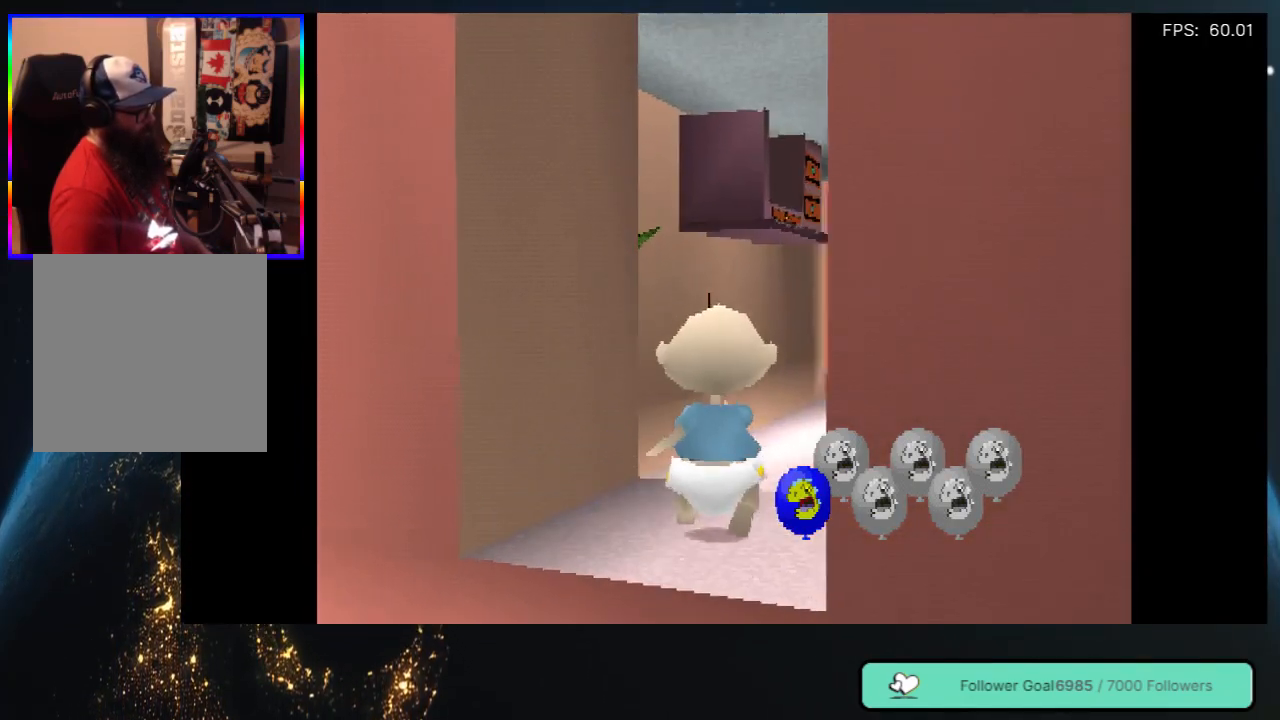
{"buttons": ["DPAD_UP", "DPAD_RIGHT"], "left_stick": "center", "right_stick": "center", "events": [[167, "DPAD_RIGHT", "down"]]}
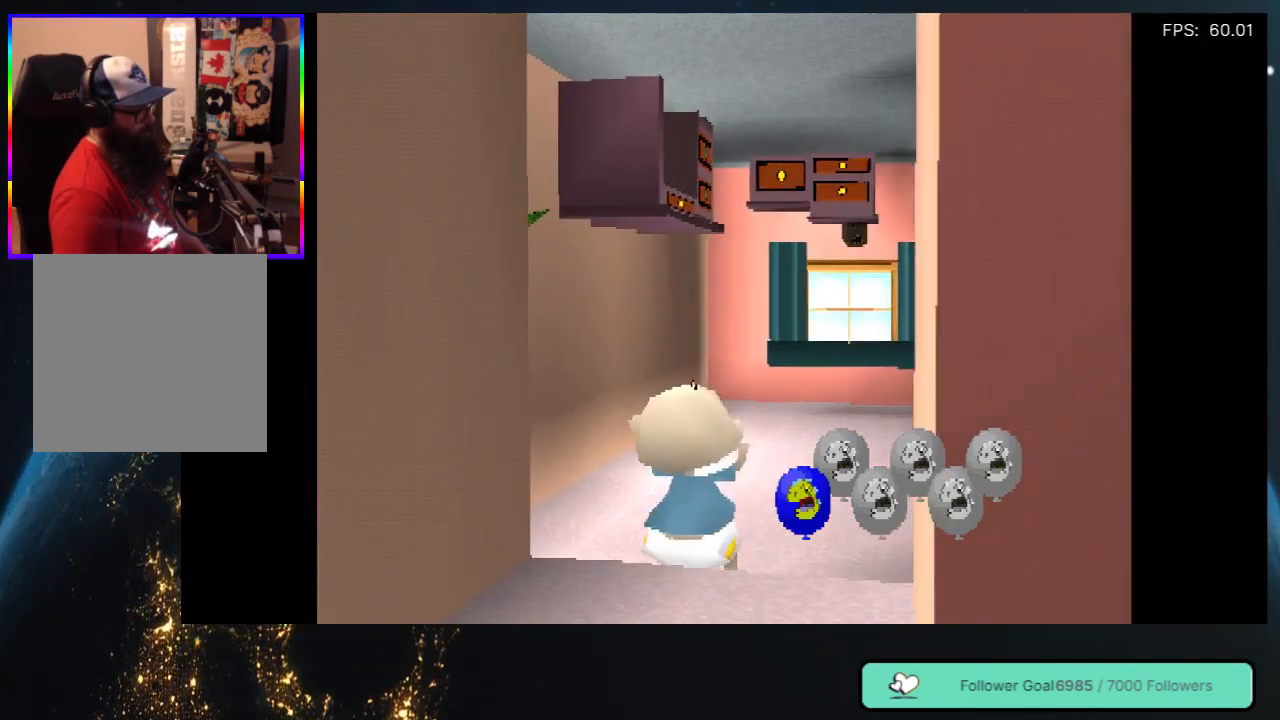
{"buttons": ["DPAD_UP", "DPAD_RIGHT"], "left_stick": "center", "right_stick": "center", "events": [[183, "DPAD_RIGHT", "up"], [267, "DPAD_RIGHT", "down"]]}
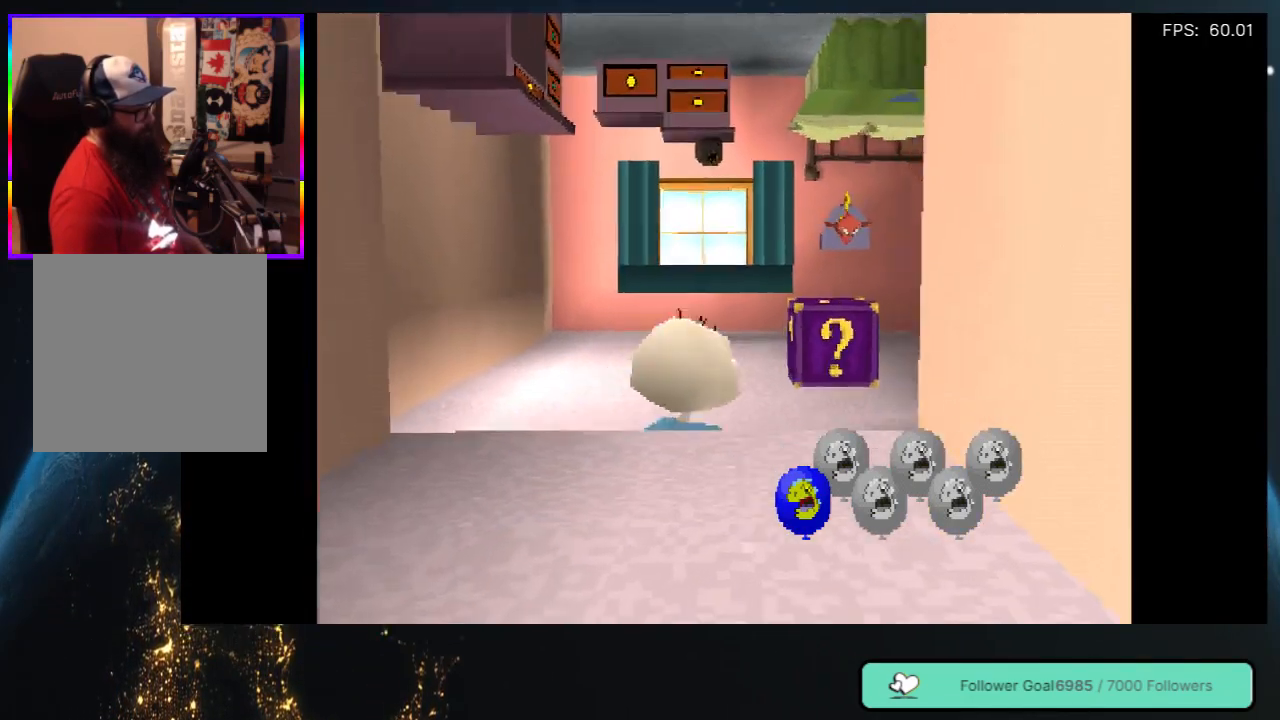
{"buttons": ["DPAD_UP"], "left_stick": "center", "right_stick": "center", "events": [[200, "DPAD_RIGHT", "up"], [367, "DPAD_LEFT", "down"], [483, "DPAD_LEFT", "up"]]}
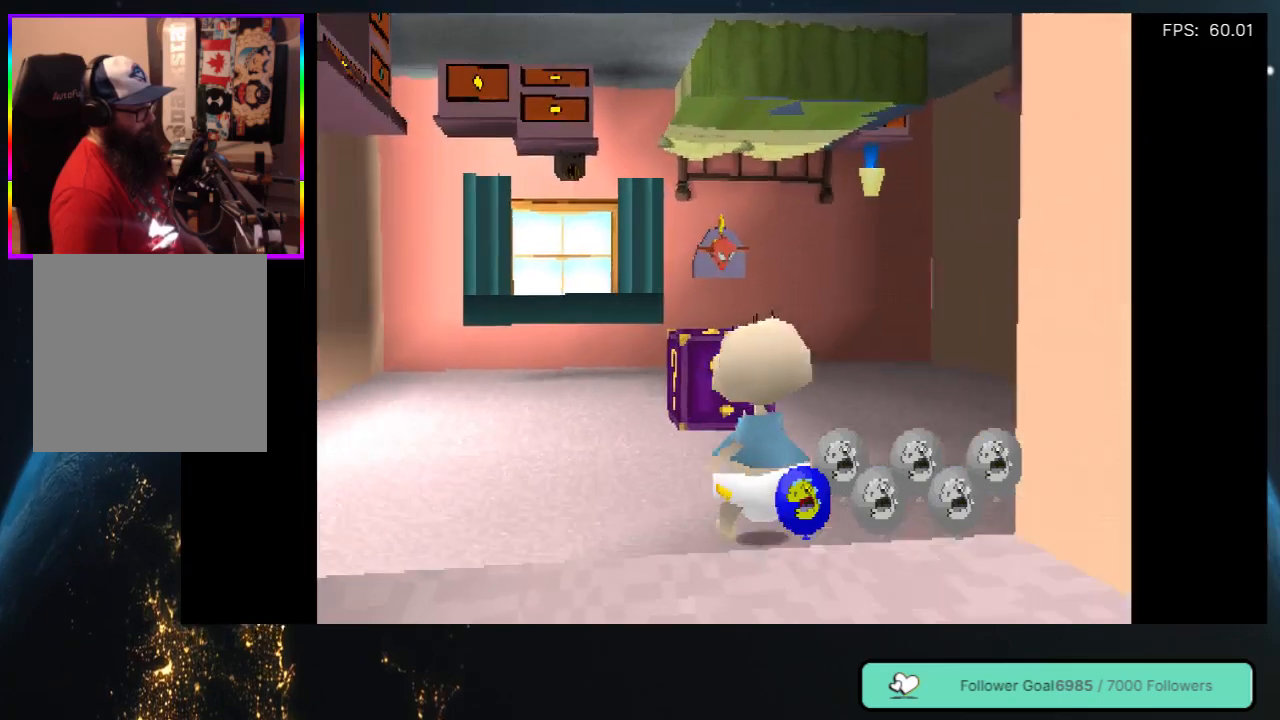
{"buttons": ["Y", "DPAD_UP"], "left_stick": "center", "right_stick": "center", "events": [[483, "Y", "down"]]}
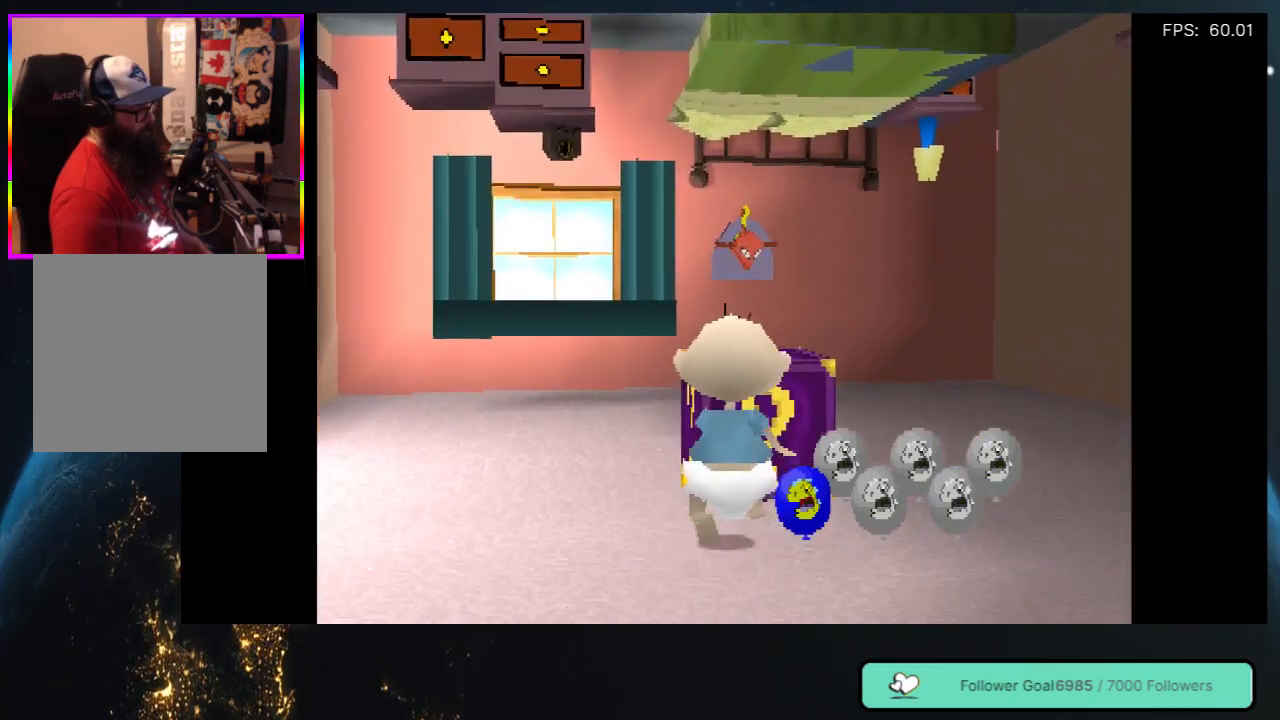
{"buttons": [], "left_stick": "center", "right_stick": "center", "events": [[150, "Y", "up"], [300, "DPAD_UP", "up"]]}
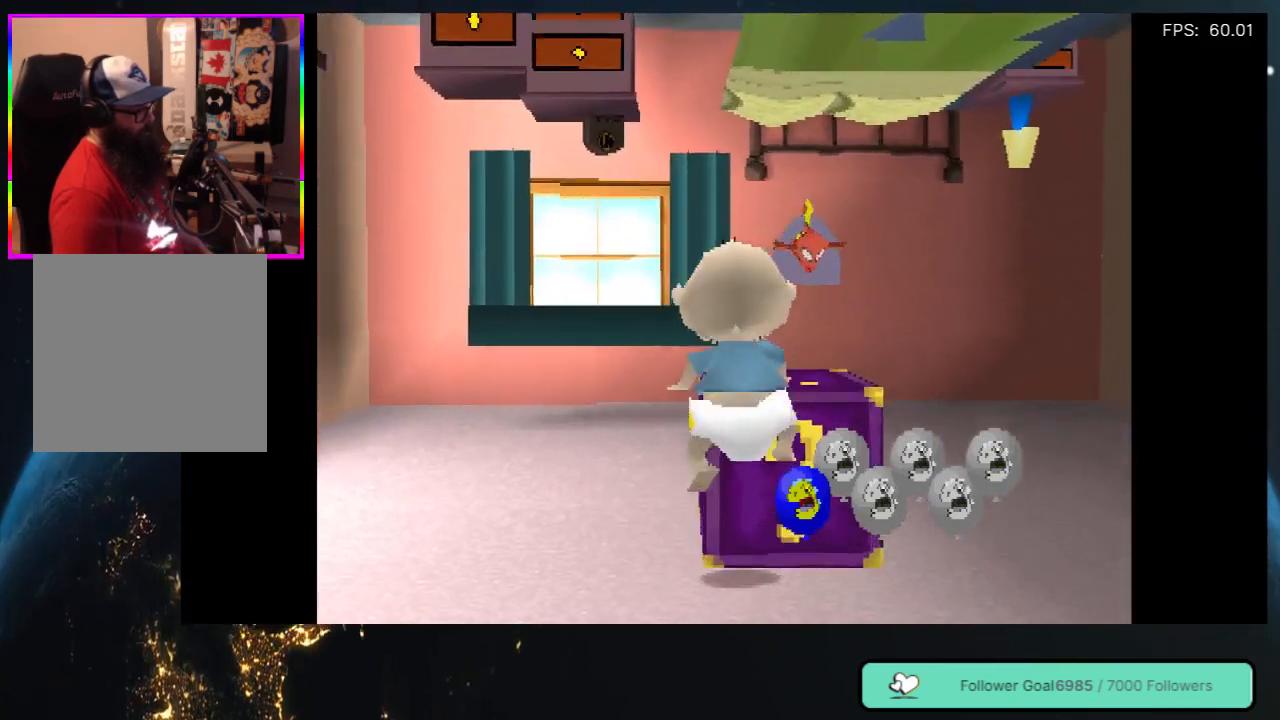
{"buttons": ["DPAD_DOWN"], "left_stick": "center", "right_stick": "center", "events": [[467, "DPAD_DOWN", "down"]]}
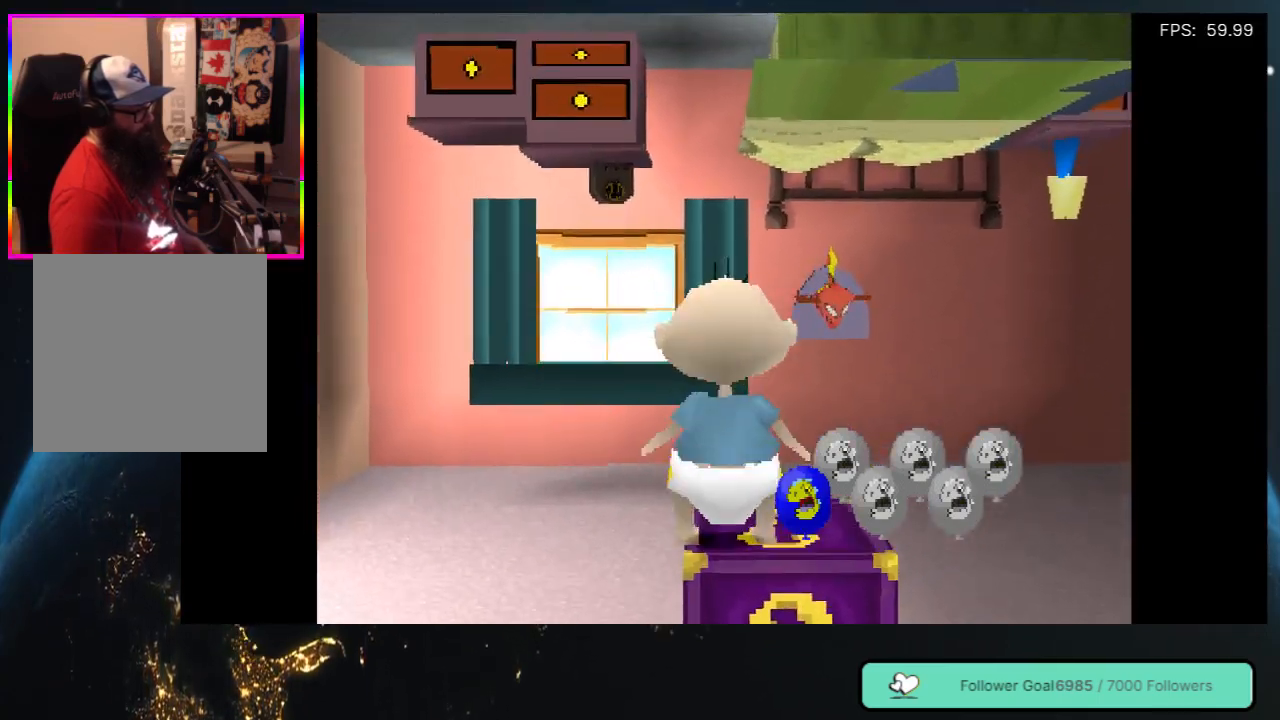
{"buttons": ["DPAD_DOWN"], "left_stick": "center", "right_stick": "center", "events": []}
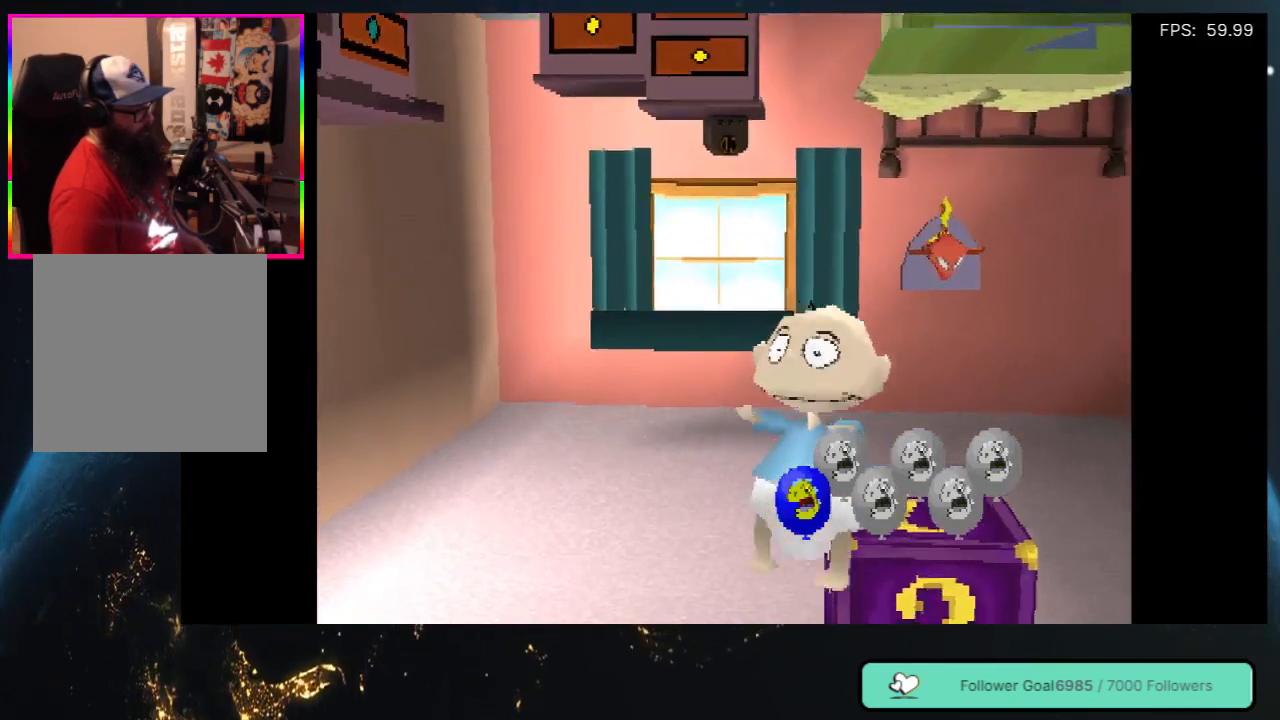
{"buttons": ["DPAD_UP", "DPAD_RIGHT"], "left_stick": "center", "right_stick": "center", "events": [[300, "DPAD_RIGHT", "down"], [317, "DPAD_DOWN", "up"], [450, "DPAD_UP", "down"]]}
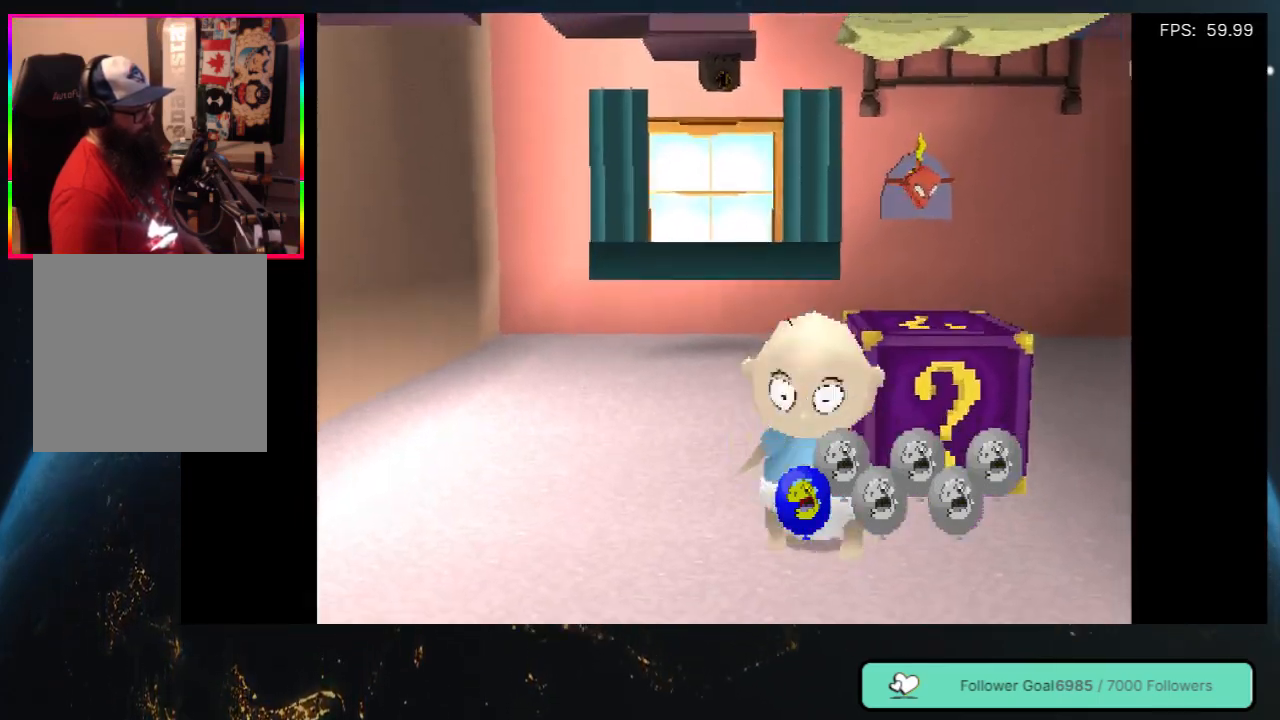
{"buttons": [], "left_stick": "center", "right_stick": "center", "events": [[183, "DPAD_RIGHT", "up"], [217, "DPAD_UP", "up"]]}
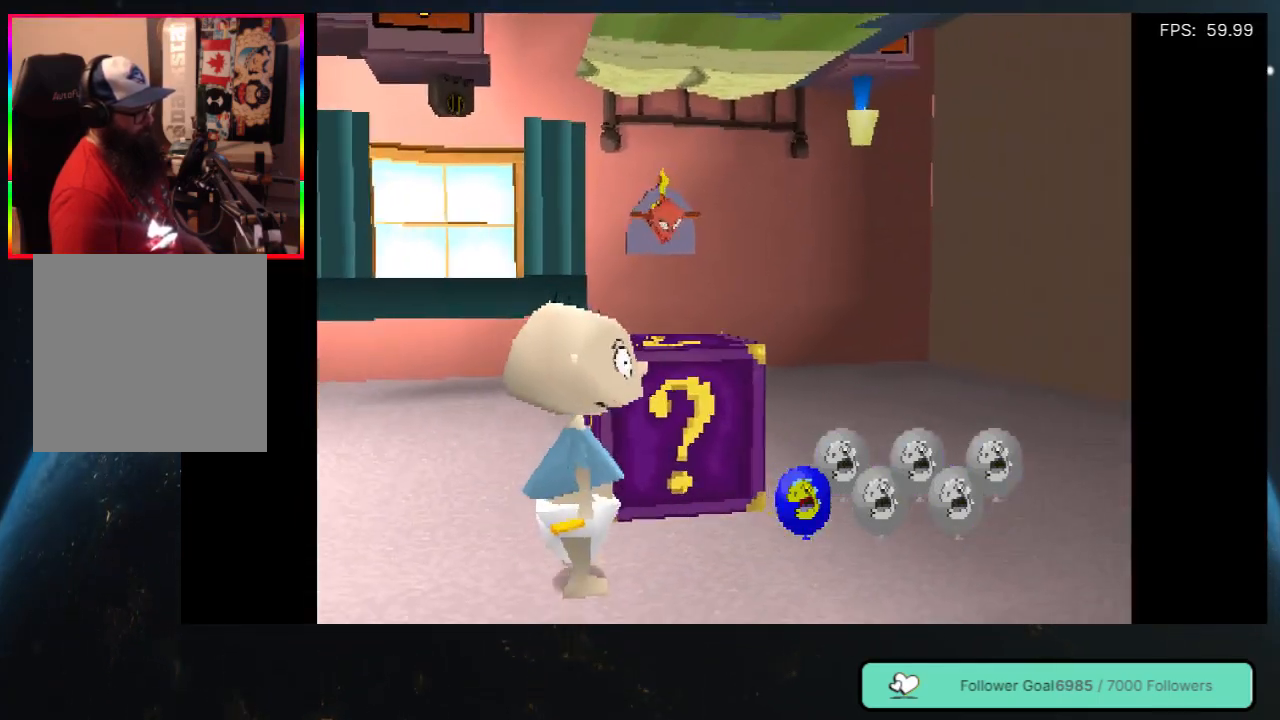
{"buttons": [], "left_stick": "center", "right_stick": "center", "events": [[183, "DPAD_UP", "down"], [300, "DPAD_UP", "up"]]}